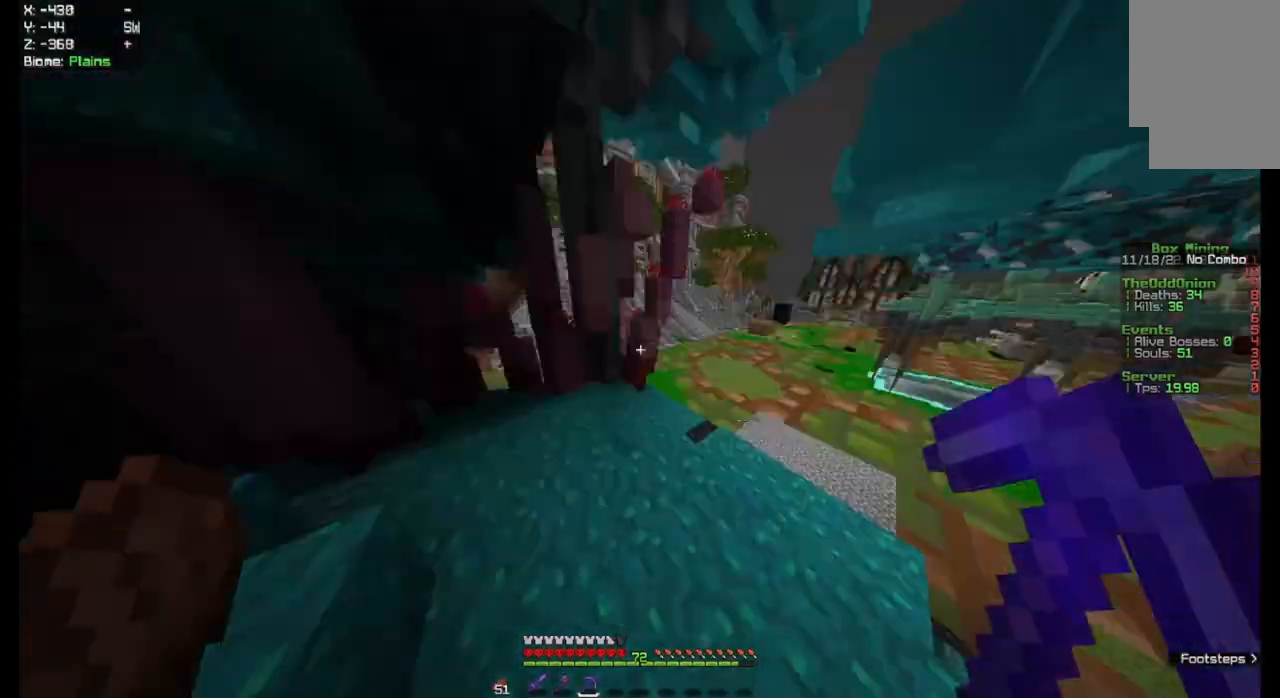
Gameplay with keyboard and mouse; each line is a JSON object with the keys and mouse buttons held at the frame after it. "events" lists presses ("down") and releases ("up") of "a", "d", "s", "space", "w", "mouse_left" and "mouse_right" between this image and that frame as [ms after this image, input, new state], when the widget could be followed in between. "mouse_left", "mouse_right" = the "left", "right" buttons of the "mouse" list. No other keys are recorded. Fast repeated clicks can show as one long hold. Mouse movement is not recorded.
{"keys": ["space", "w"], "mouse": [], "events": []}
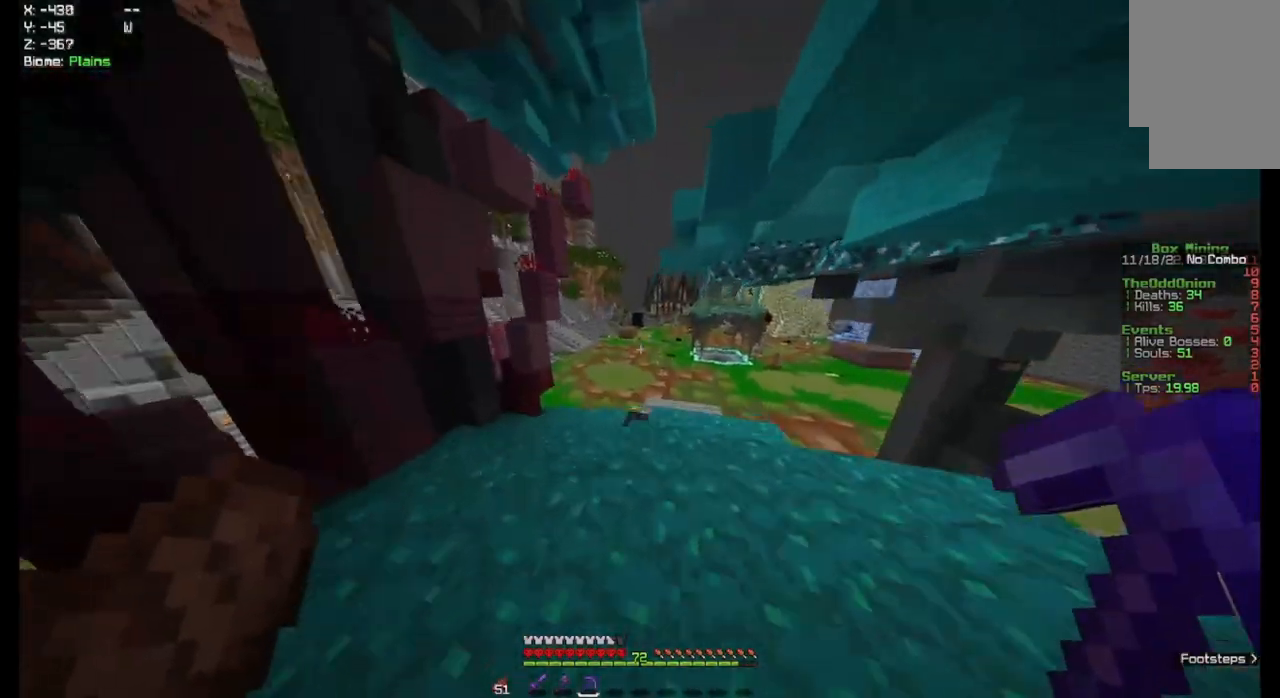
{"keys": ["space", "w"], "mouse": [], "events": []}
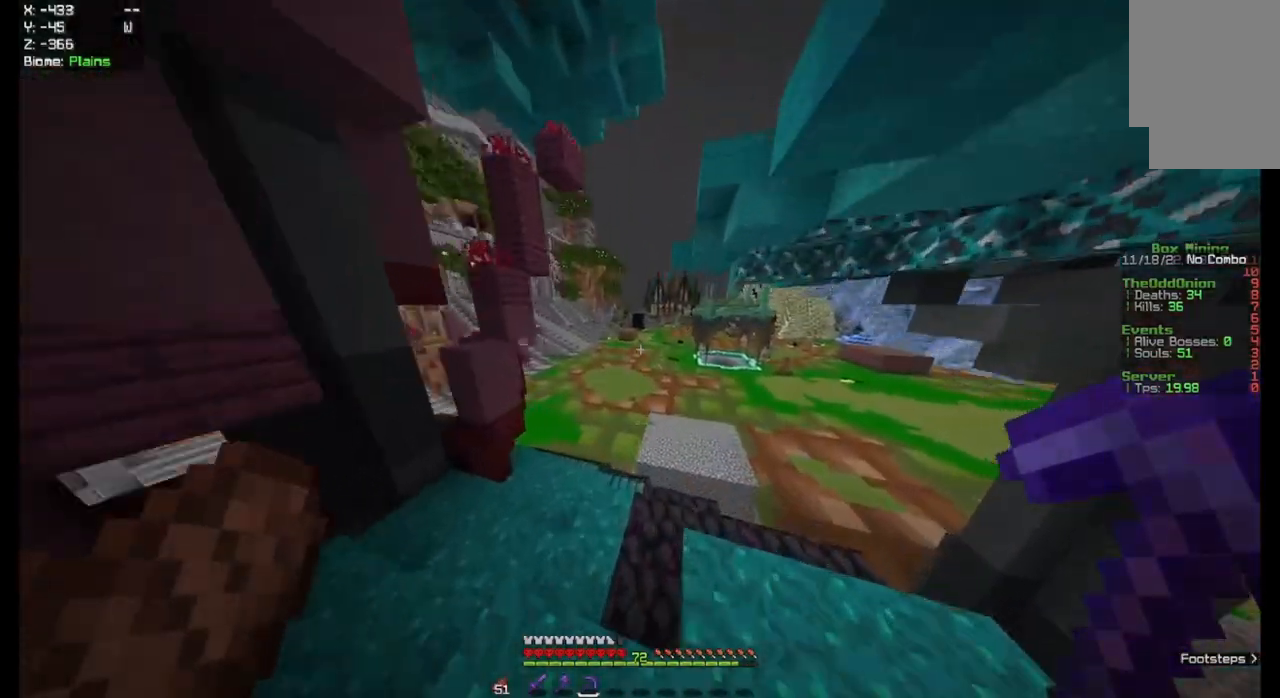
{"keys": ["space", "w"], "mouse": [], "events": []}
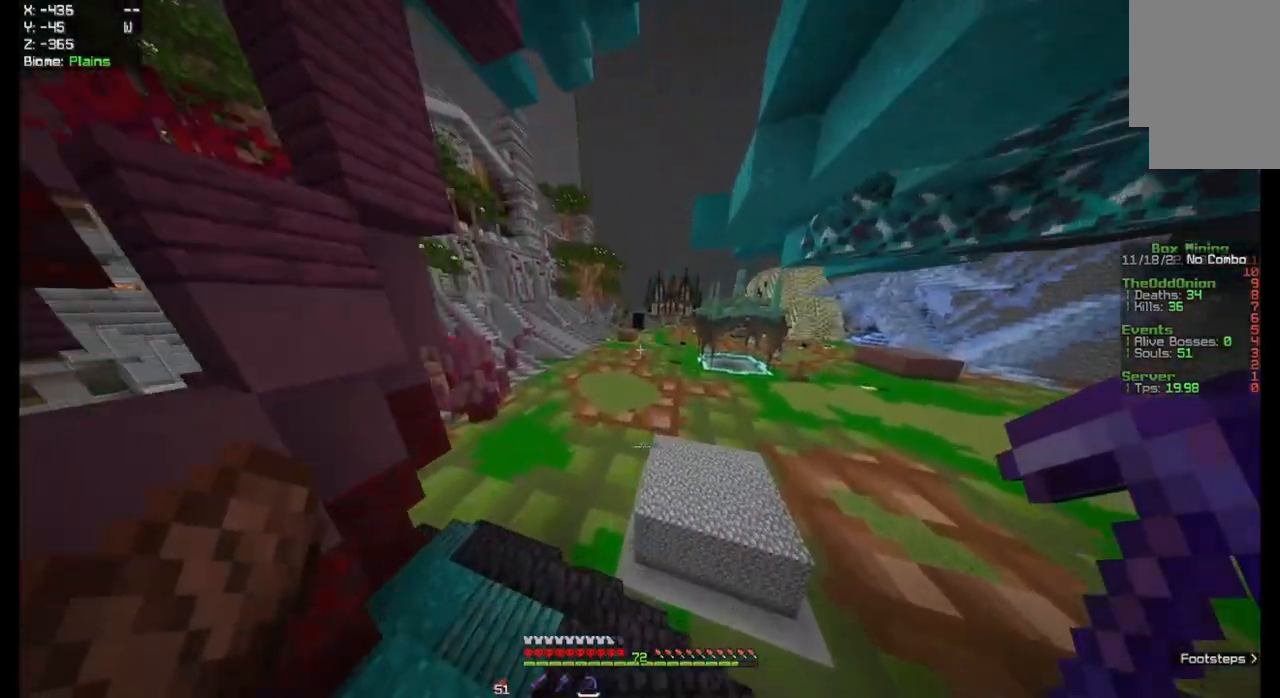
{"keys": ["space", "w"], "mouse": [], "events": []}
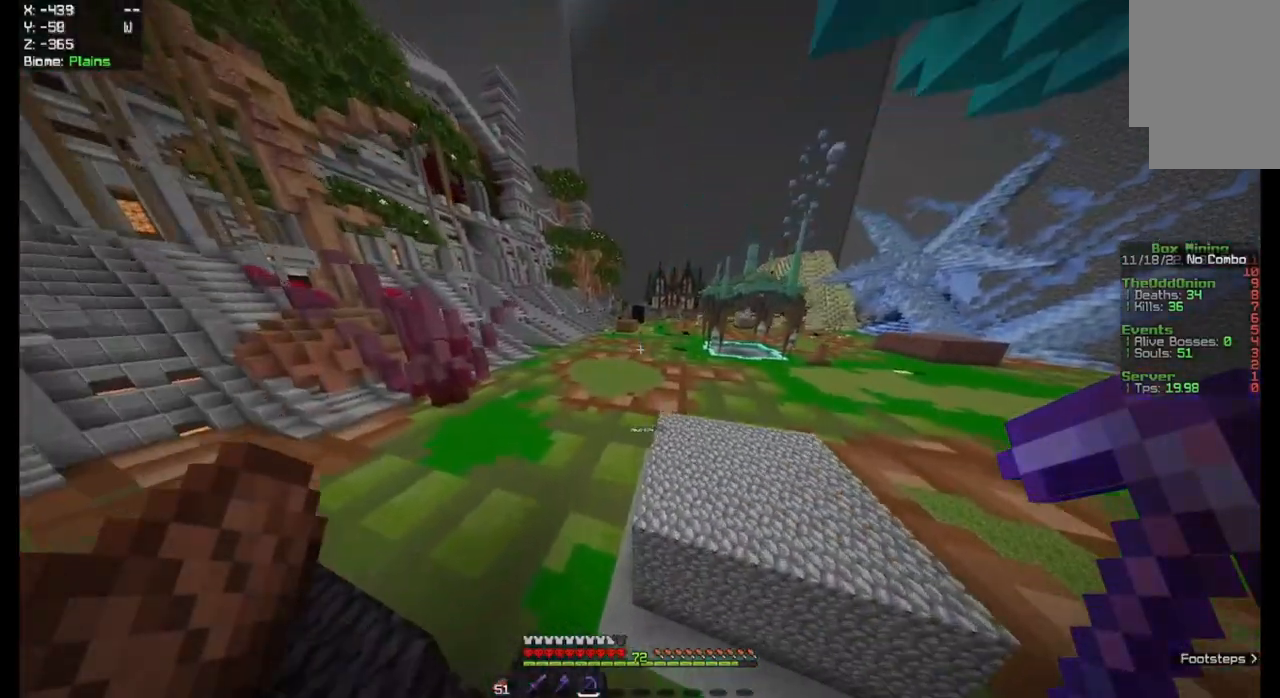
{"keys": ["space", "w"], "mouse": [], "events": []}
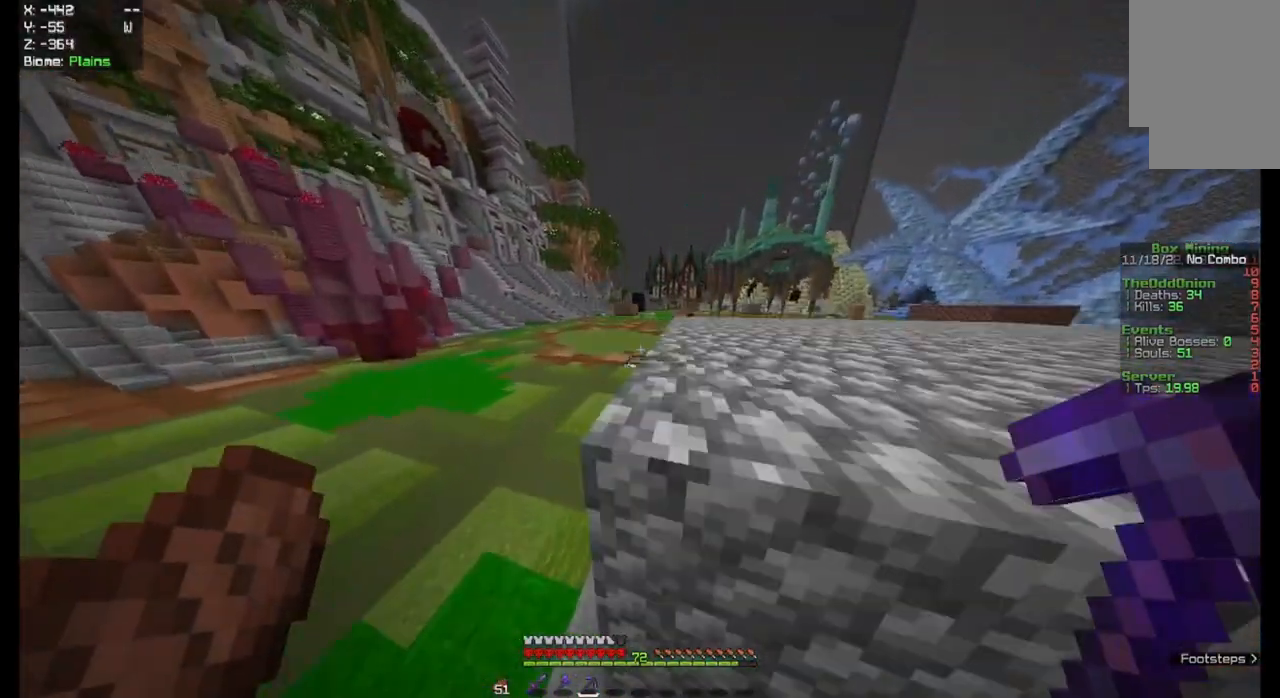
{"keys": ["space", "w"], "mouse": [], "events": []}
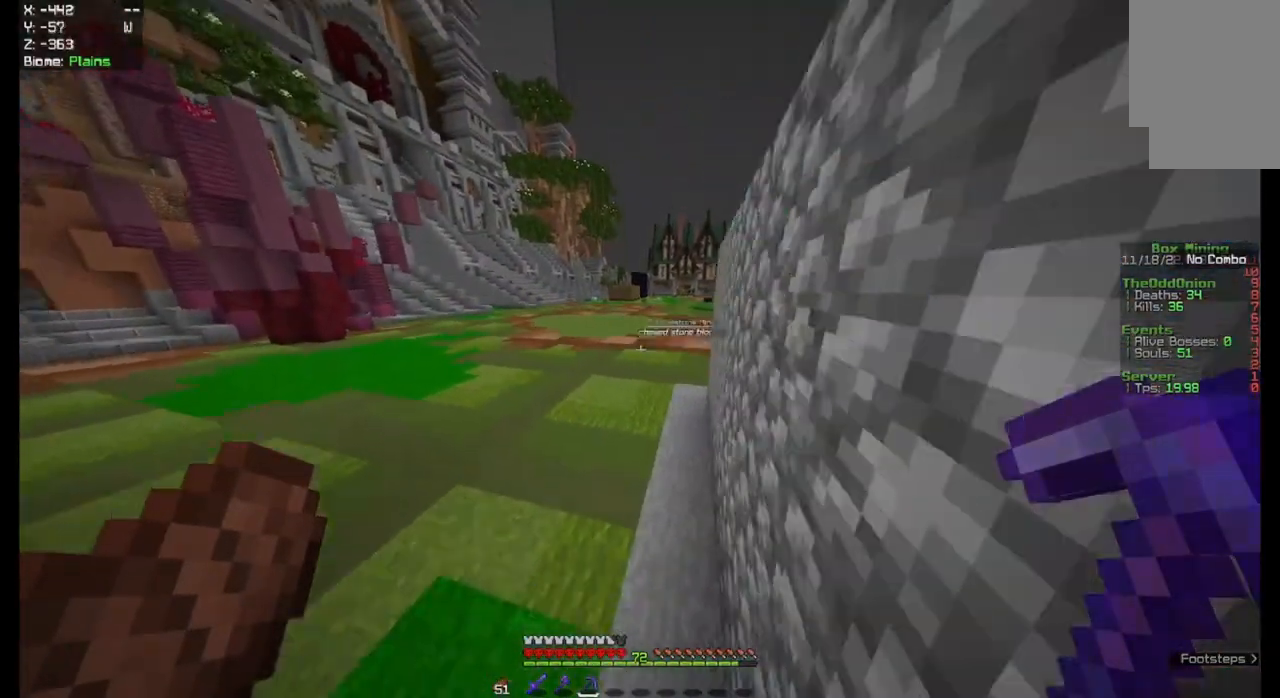
{"keys": ["space", "w"], "mouse": [], "events": []}
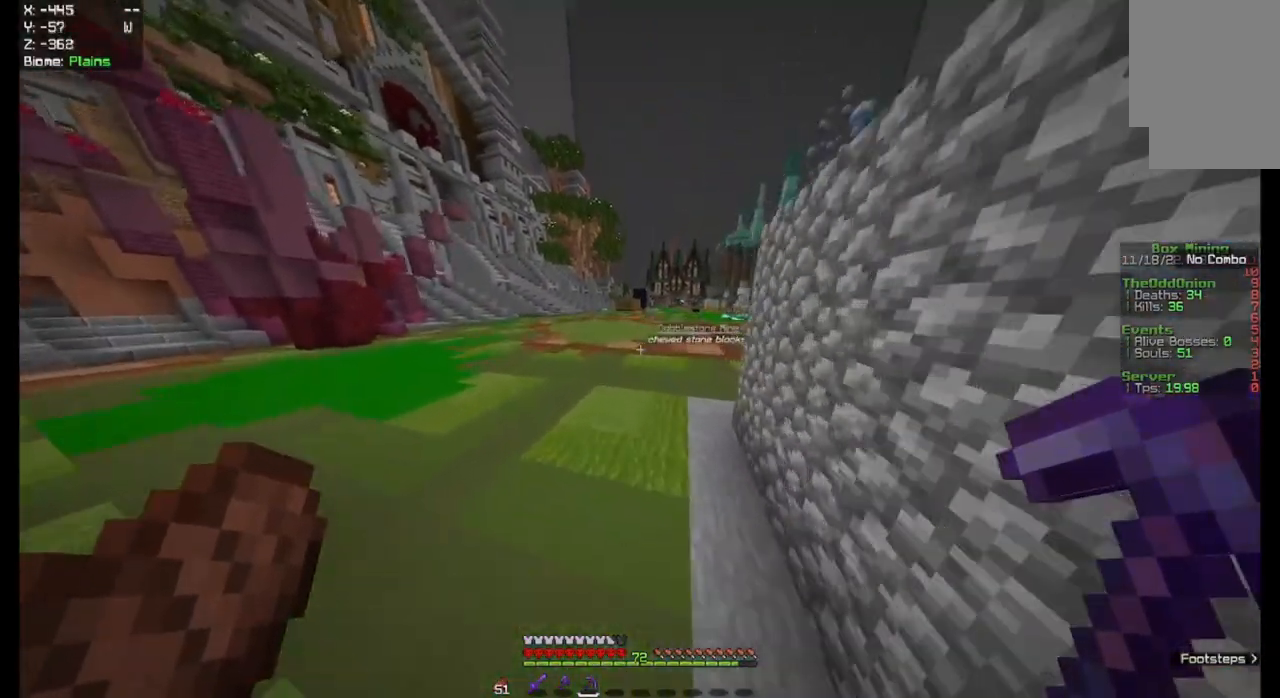
{"keys": ["space", "w"], "mouse": [], "events": []}
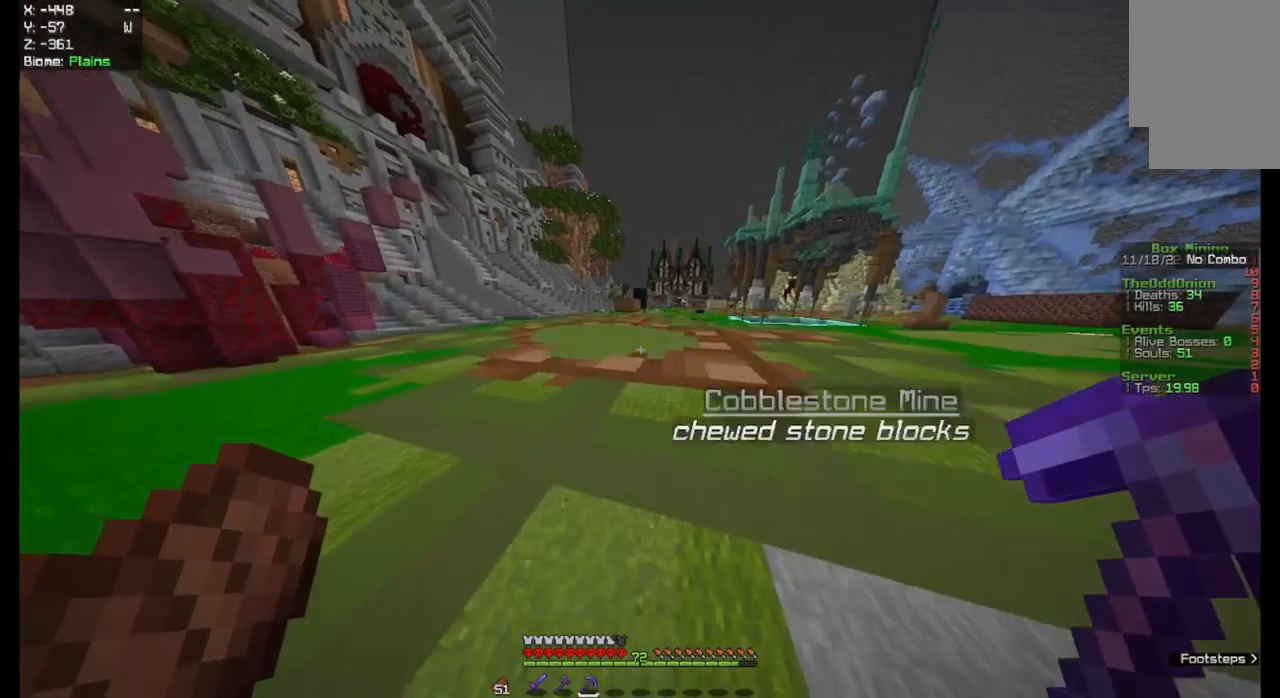
{"keys": ["space", "w"], "mouse": [], "events": []}
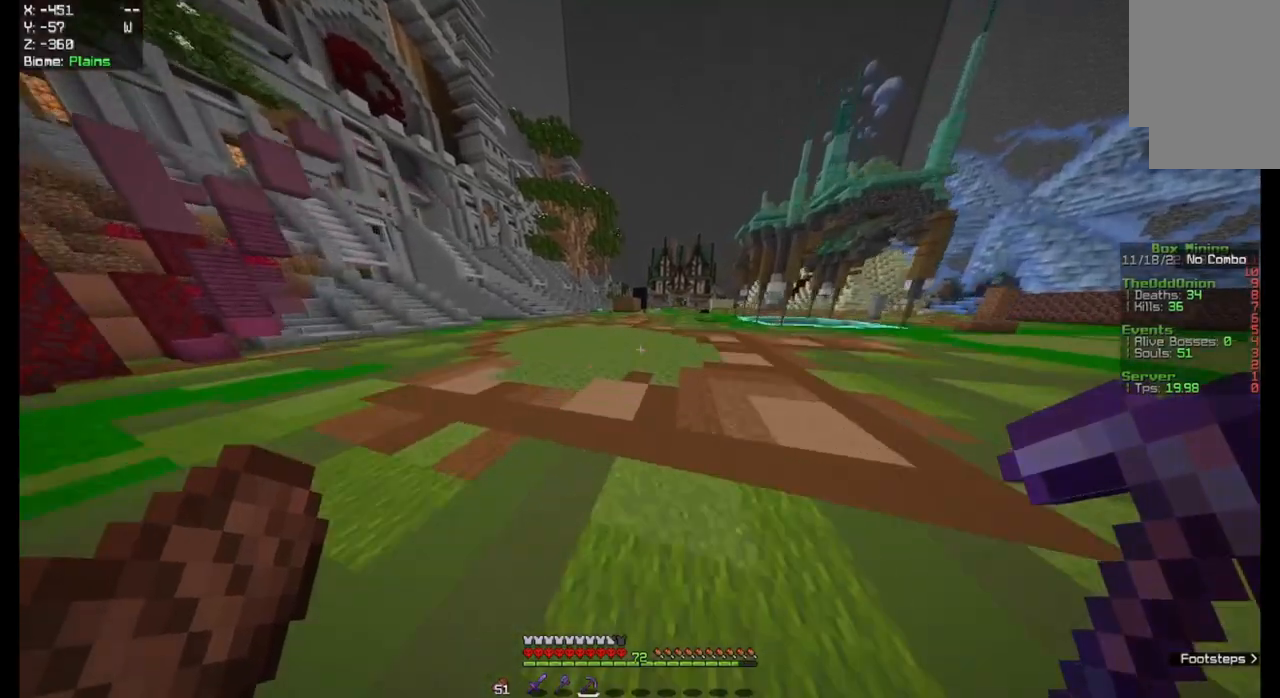
{"keys": ["space", "w"], "mouse": [], "events": []}
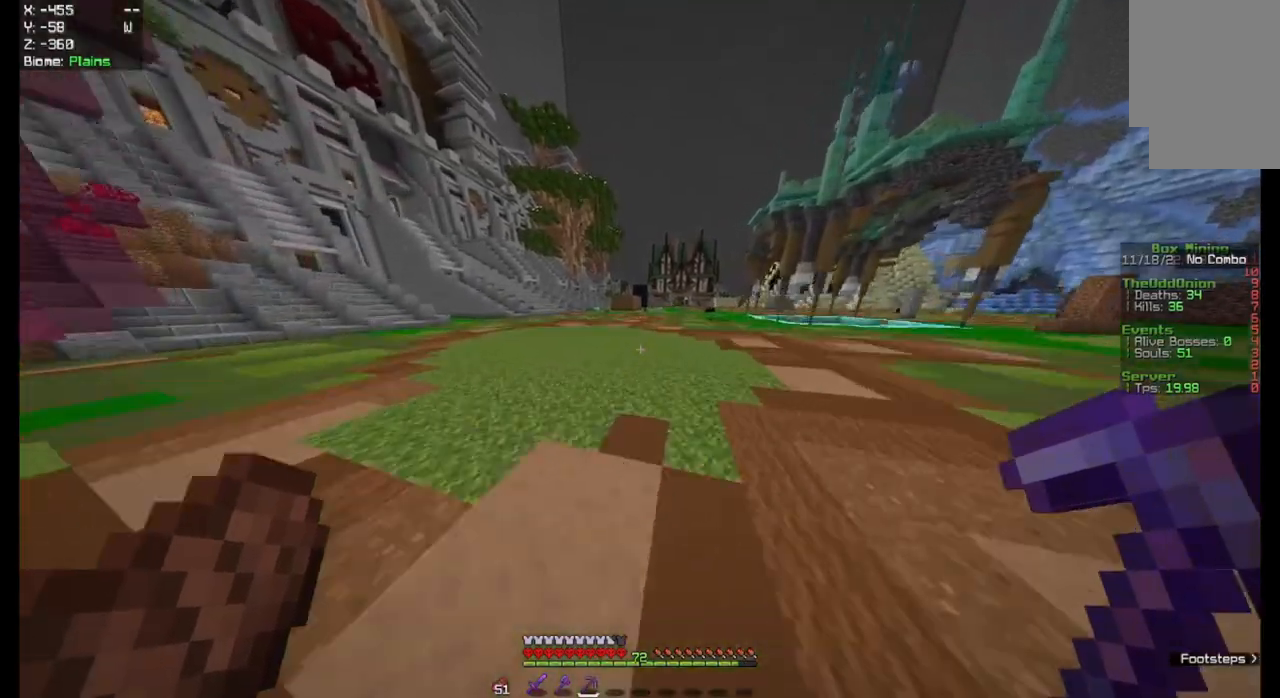
{"keys": ["space", "w"], "mouse": [], "events": []}
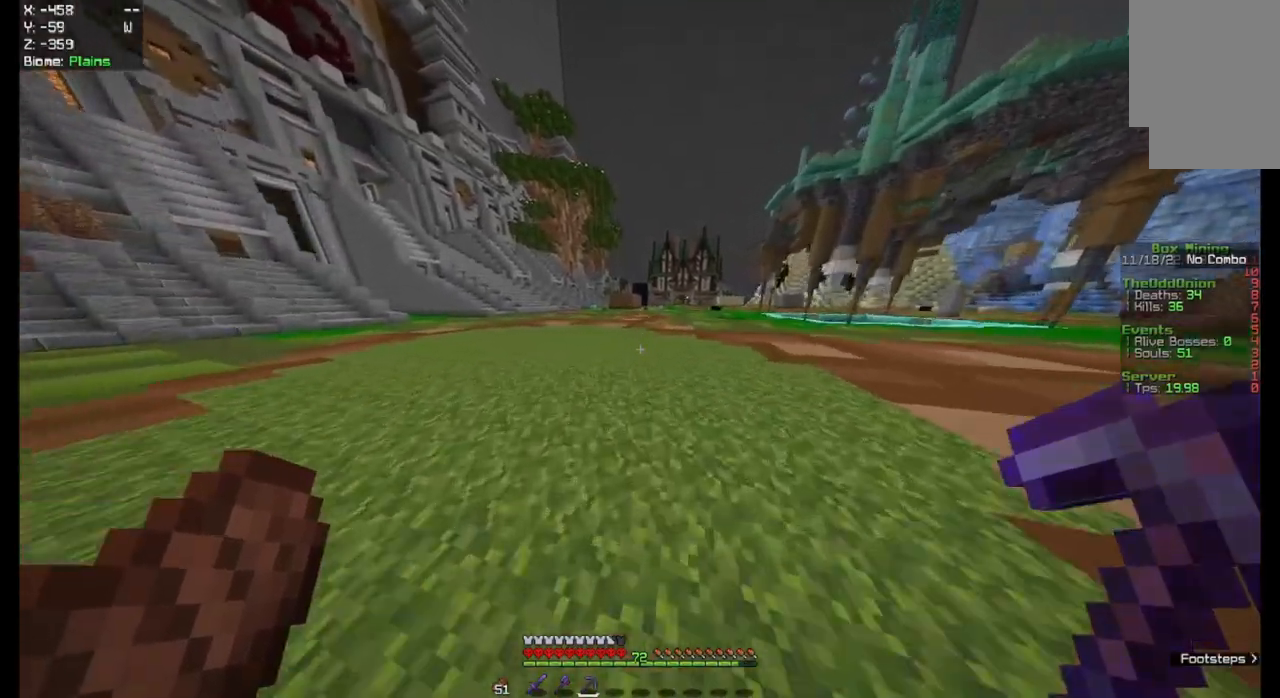
{"keys": ["space", "w"], "mouse": [], "events": []}
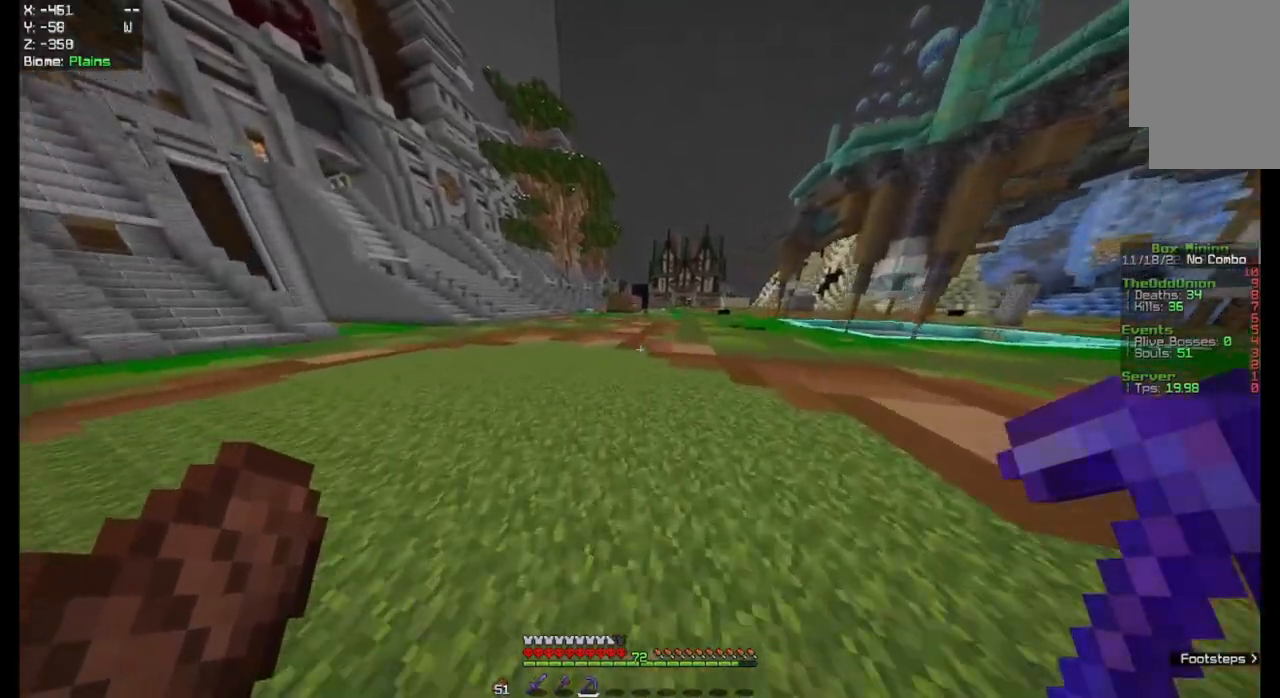
{"keys": ["space", "w"], "mouse": [], "events": []}
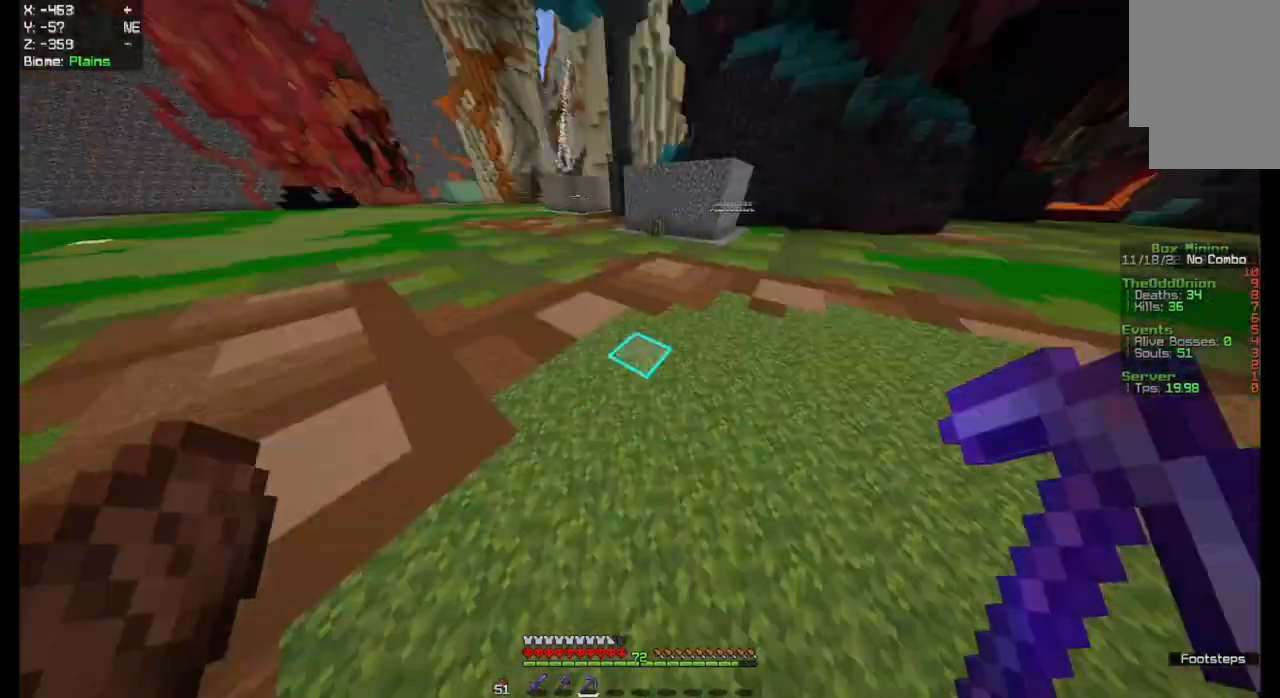
{"keys": ["space", "w"], "mouse": [], "events": []}
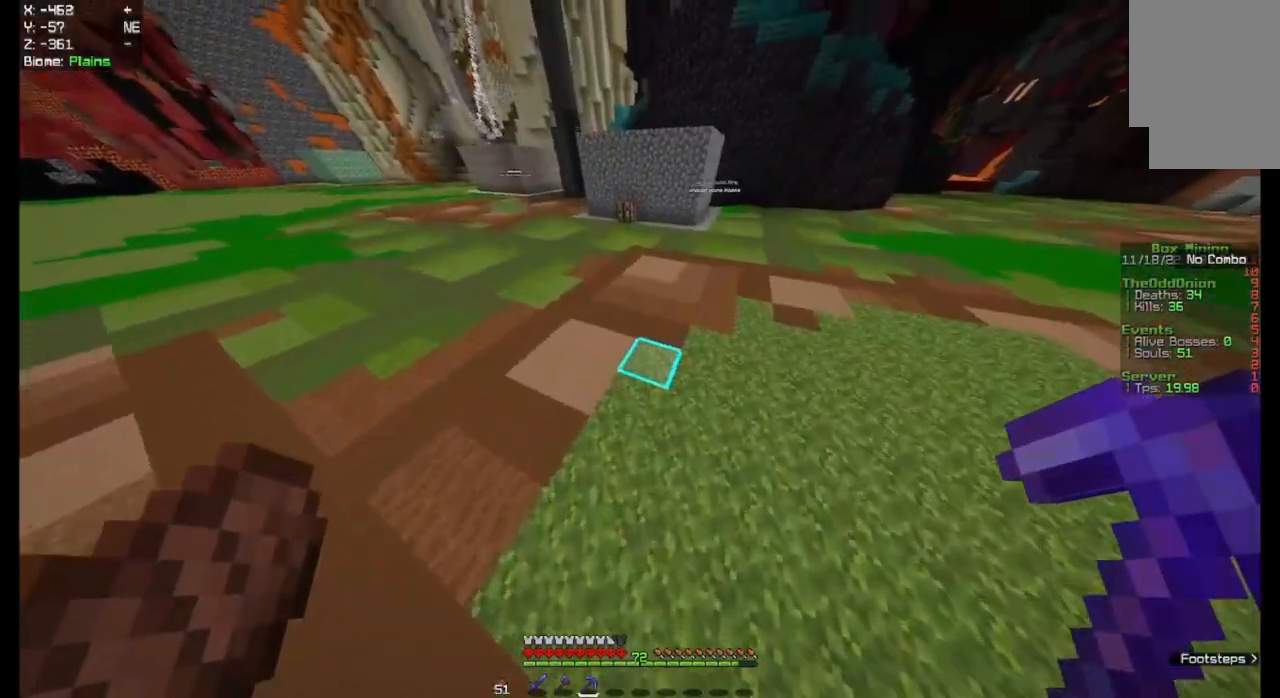
{"keys": ["space", "w"], "mouse": [], "events": []}
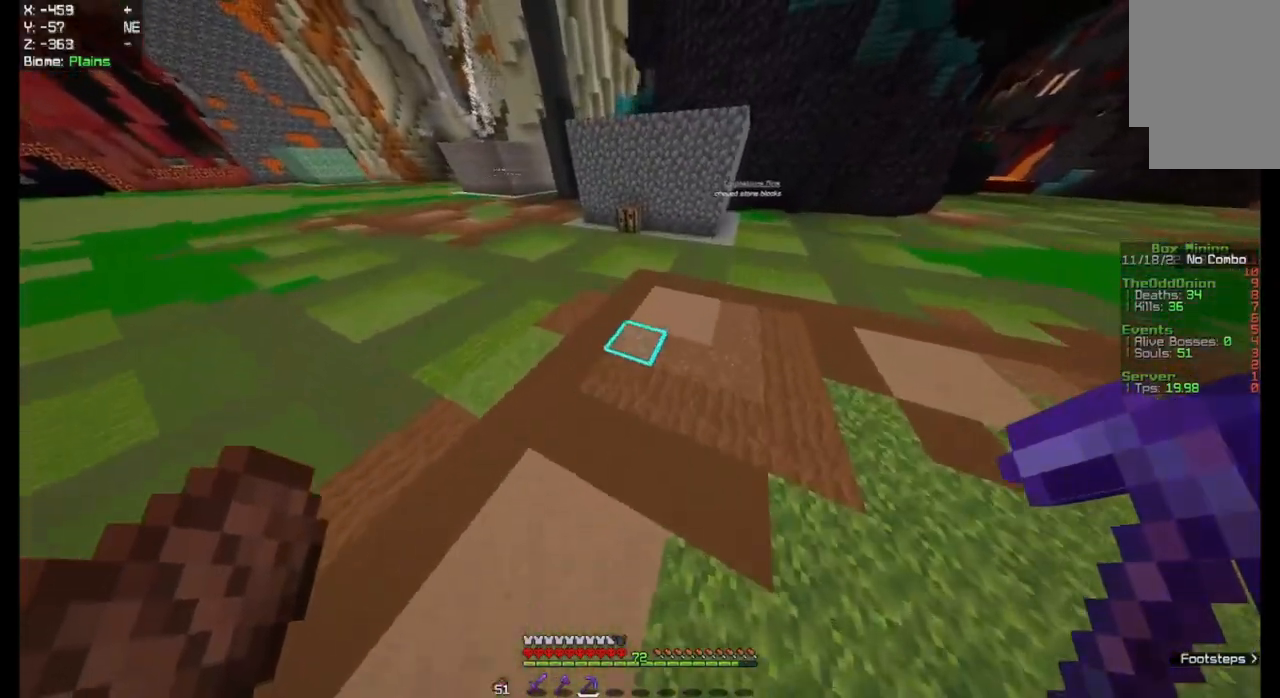
{"keys": ["space", "w"], "mouse": [], "events": []}
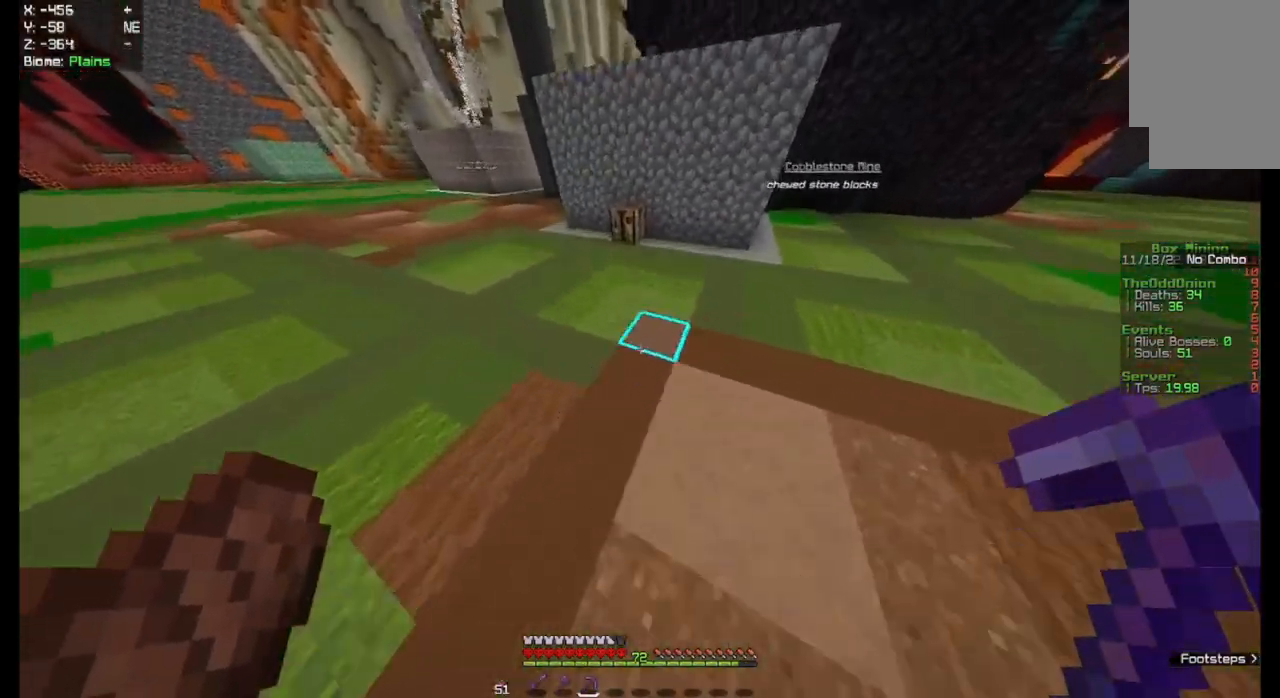
{"keys": [], "mouse": [], "events": [[400, "space", "up"], [400, "w", "up"]]}
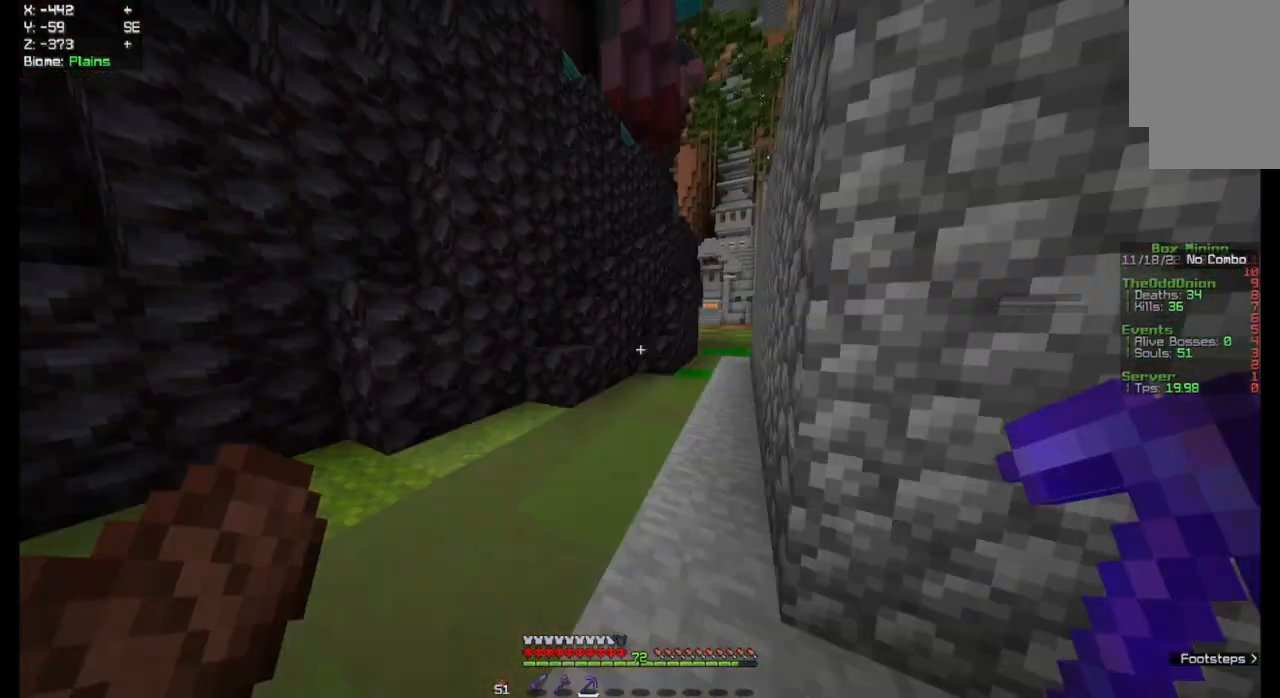
{"keys": [], "mouse": ["left"], "events": [[100, "w", "down"], [333, "w", "up"], [500, "mouse_left", "down"]]}
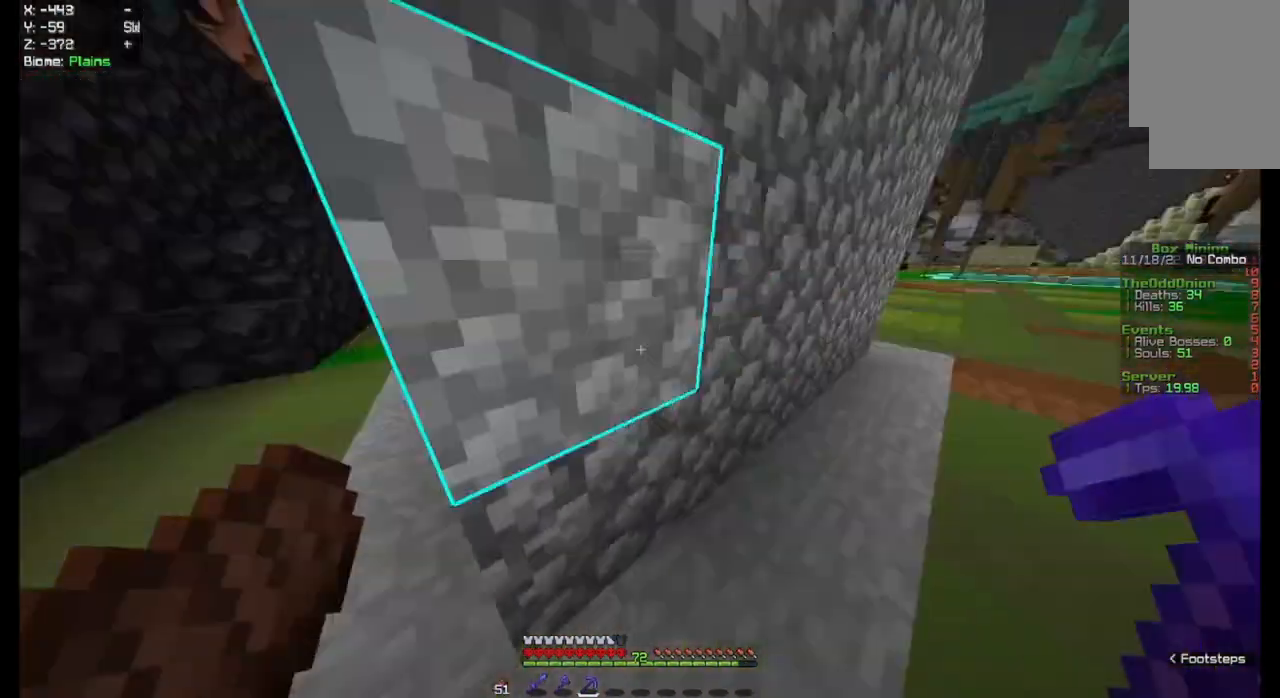
{"keys": [], "mouse": ["left"], "events": []}
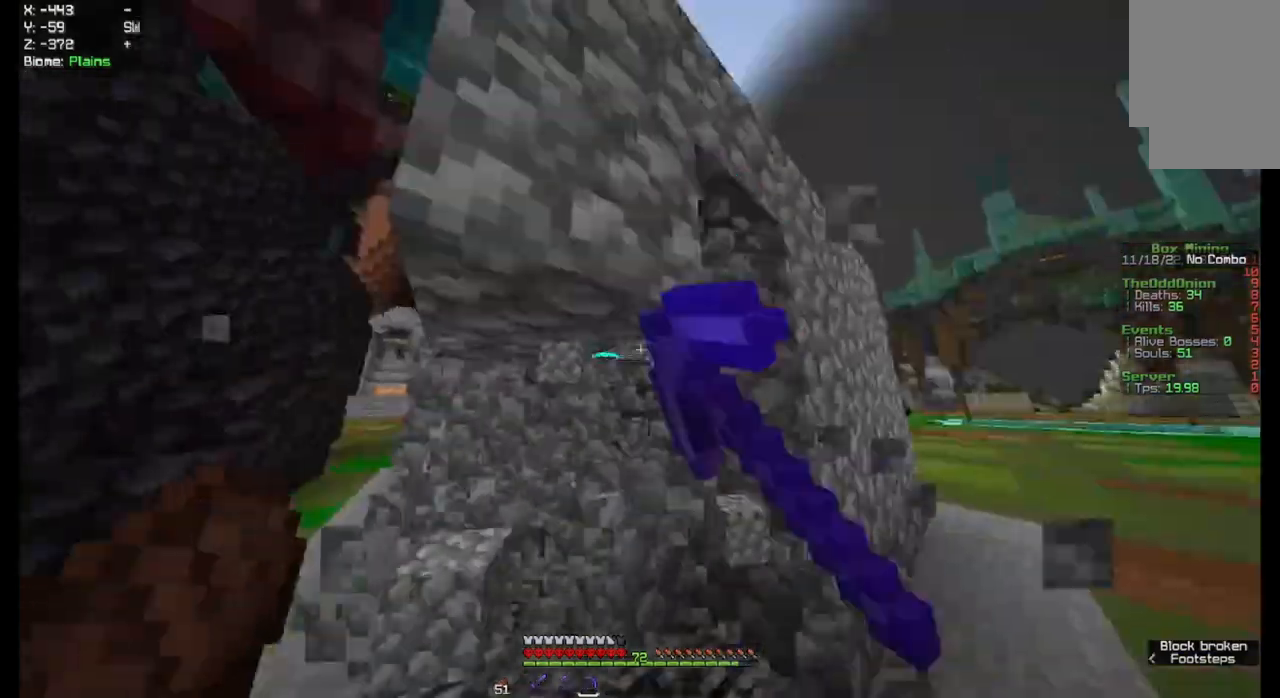
{"keys": [], "mouse": ["left"], "events": []}
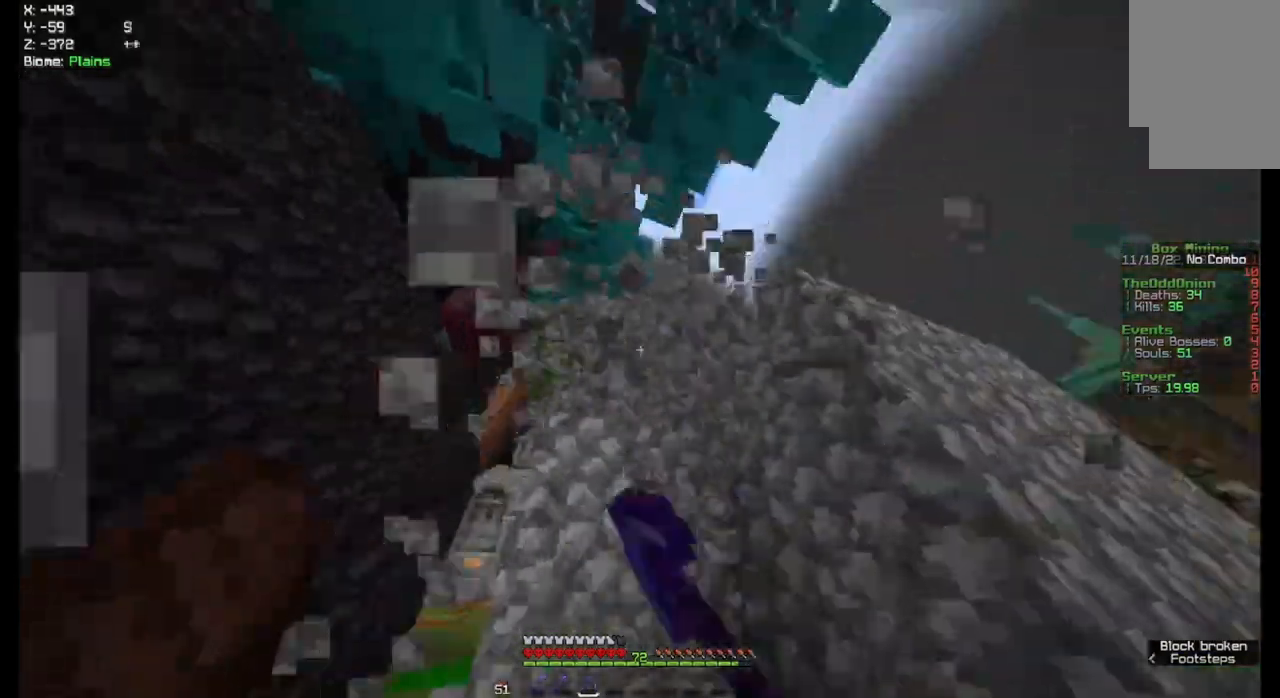
{"keys": ["d"], "mouse": ["left"], "events": [[433, "d", "down"]]}
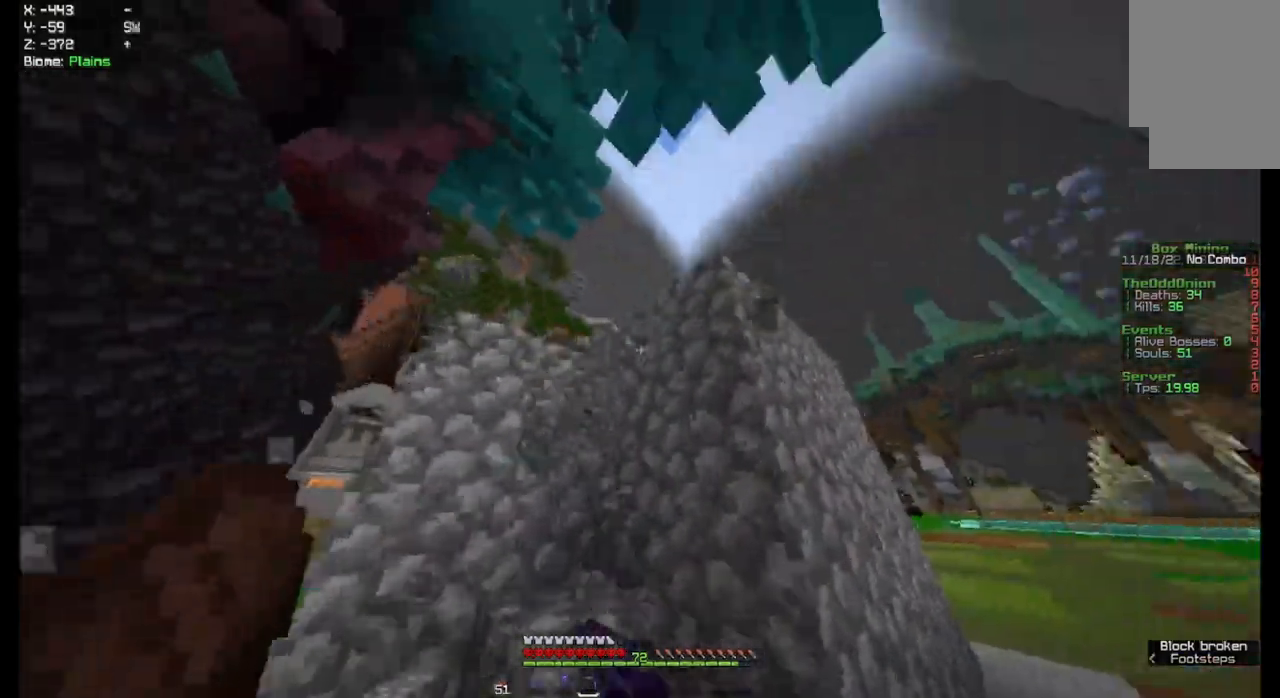
{"keys": ["d"], "mouse": ["left"], "events": []}
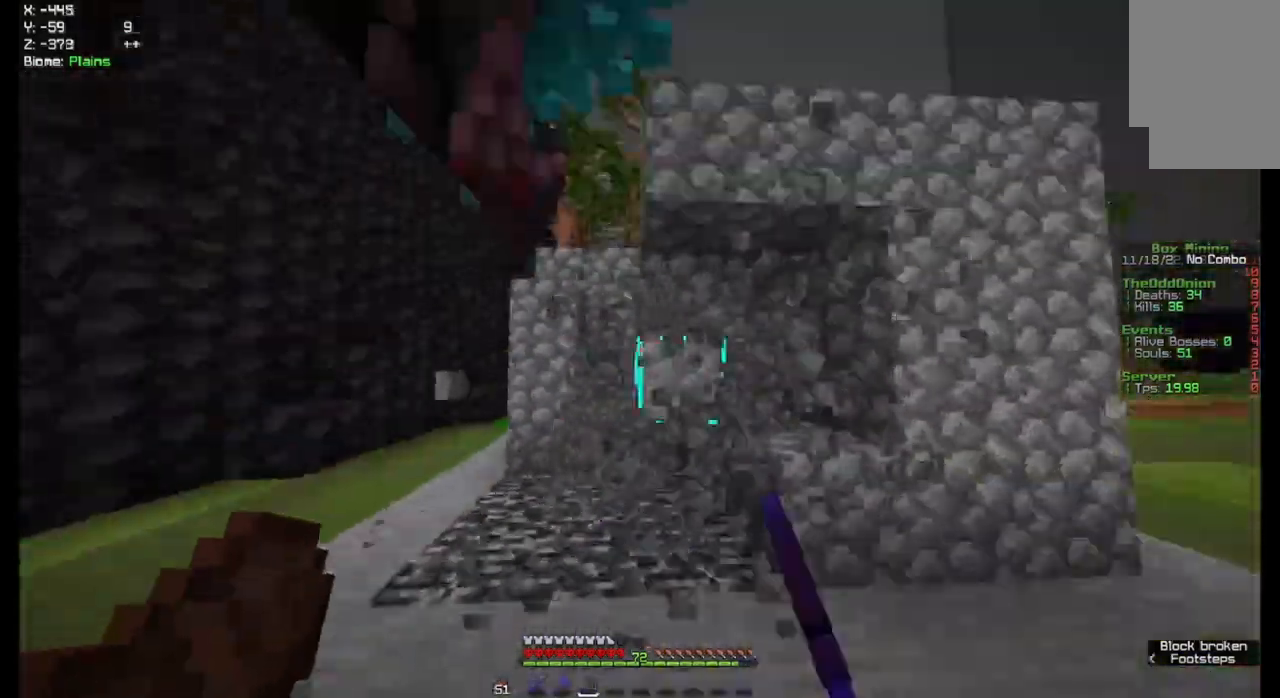
{"keys": ["d"], "mouse": ["left"], "events": []}
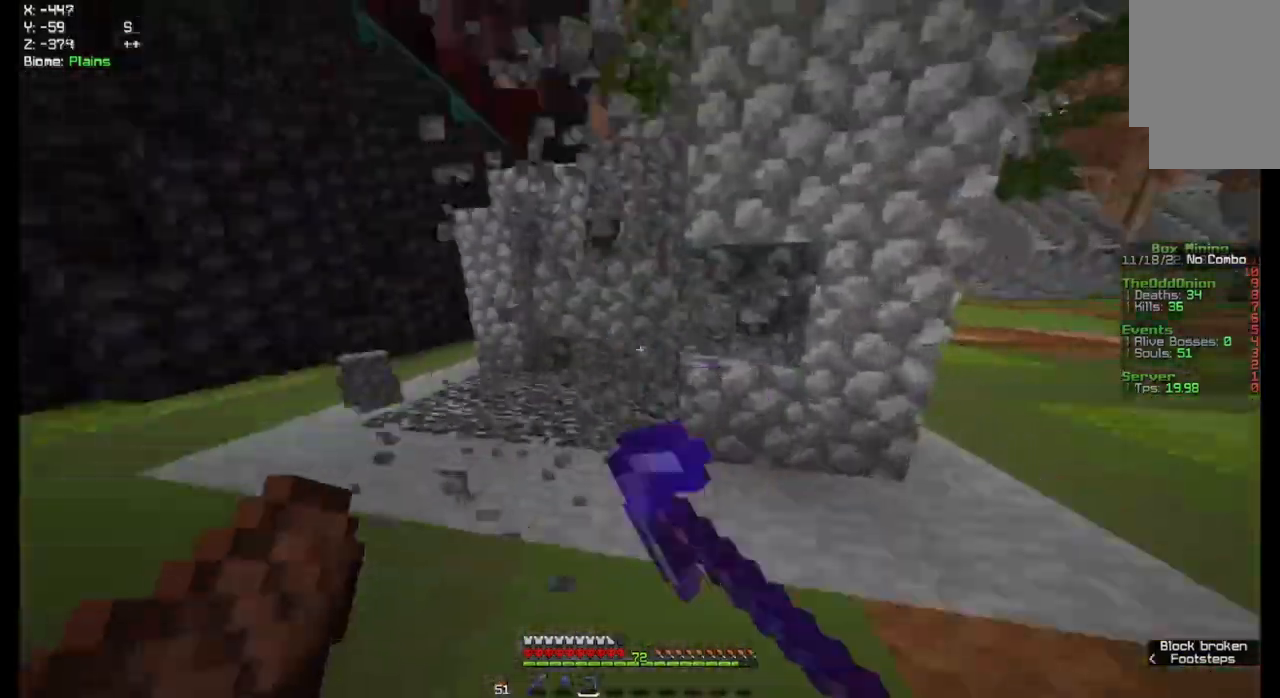
{"keys": ["d"], "mouse": ["left"], "events": []}
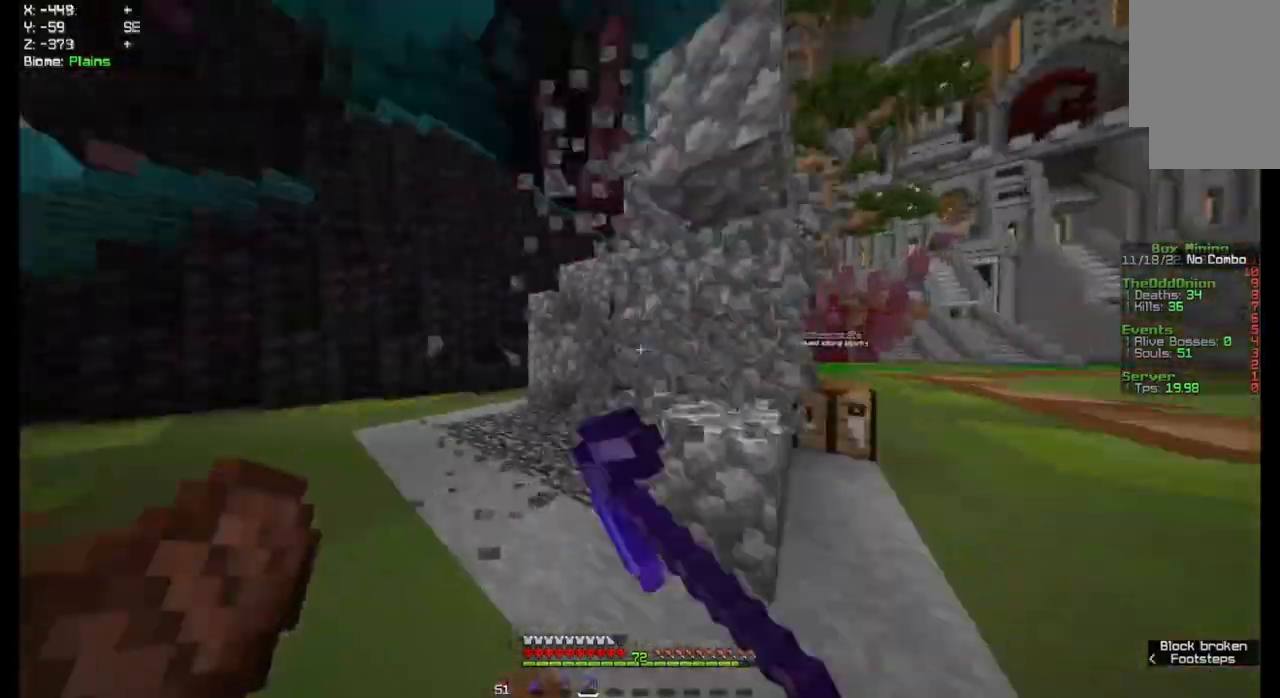
{"keys": [], "mouse": ["left"], "events": [[200, "d", "up"]]}
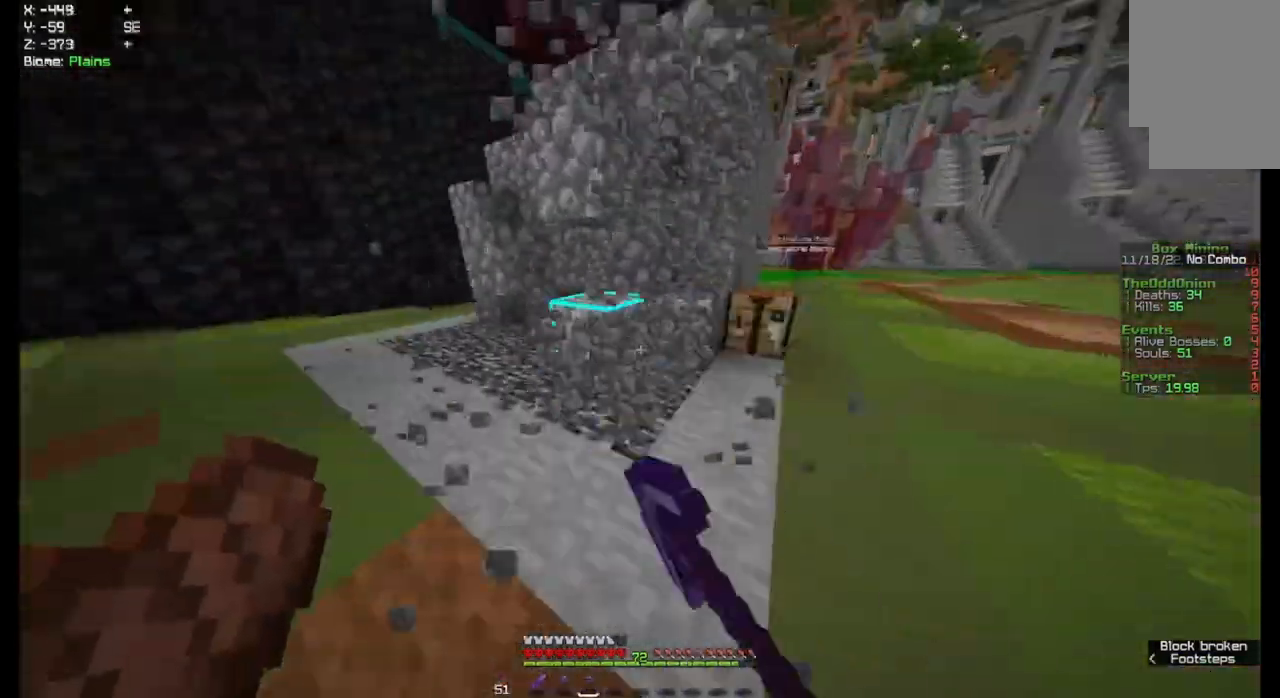
{"keys": ["w"], "mouse": ["left"], "events": [[67, "w", "down"]]}
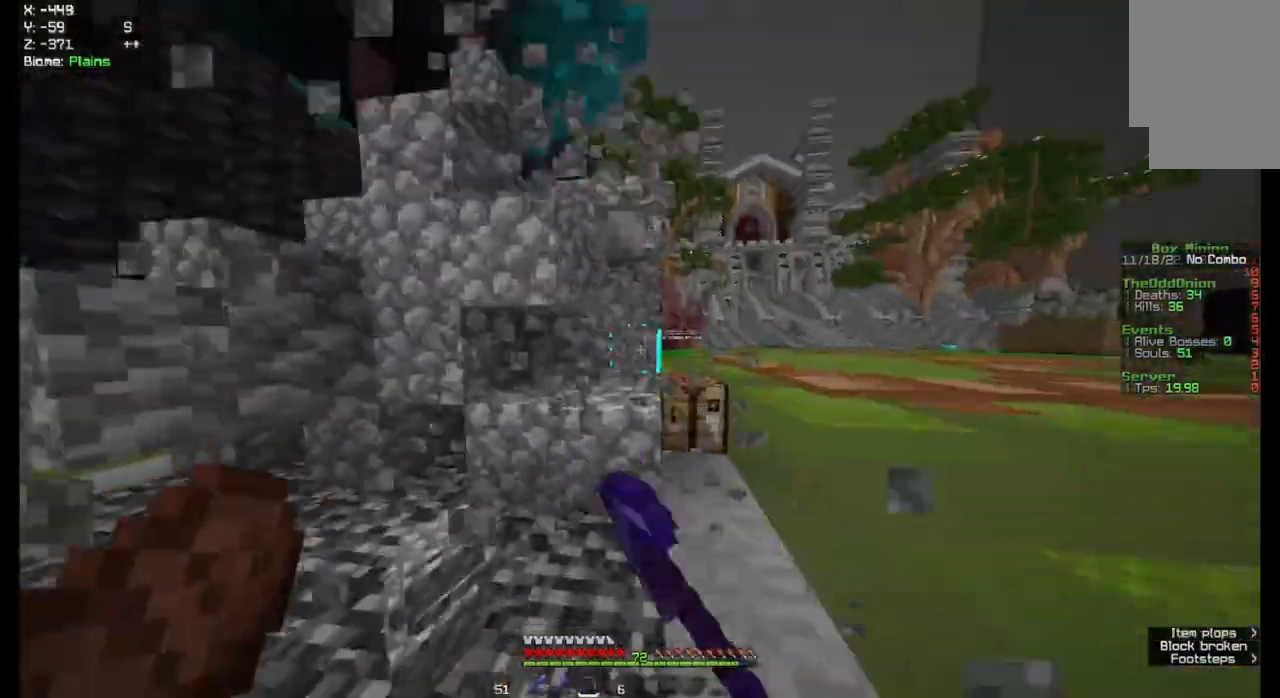
{"keys": [], "mouse": ["left"], "events": [[267, "w", "up"]]}
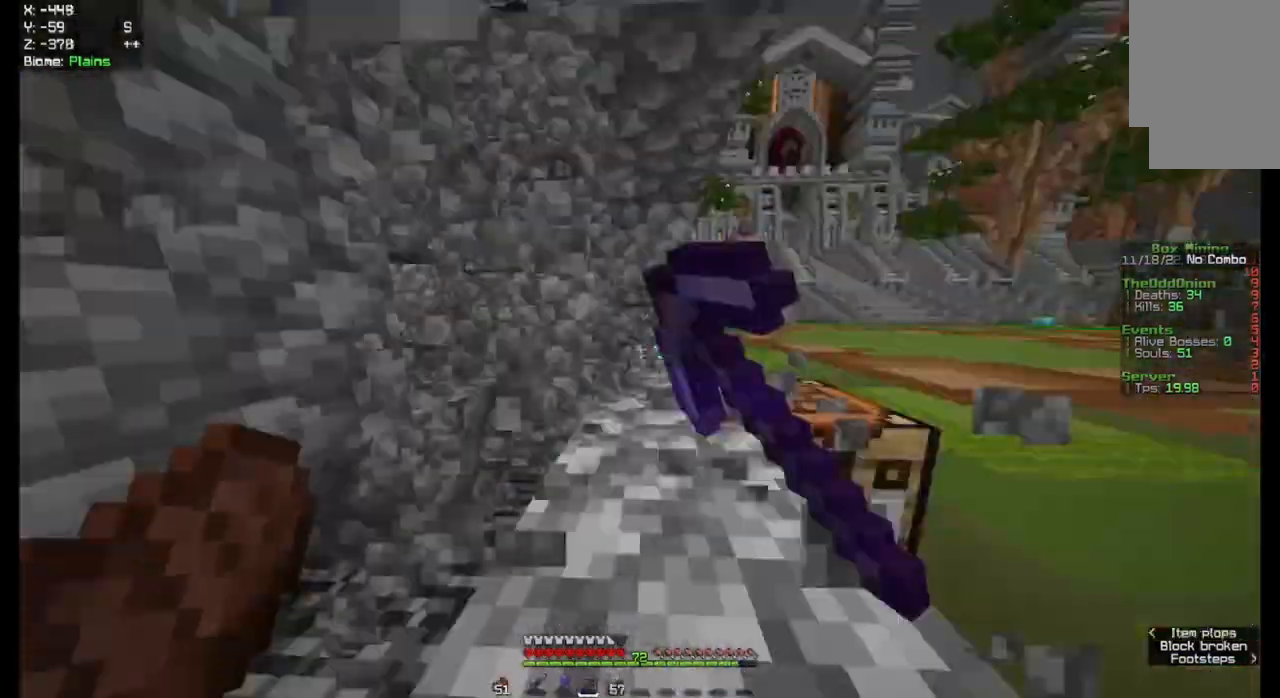
{"keys": ["a"], "mouse": ["left"], "events": [[100, "a", "down"]]}
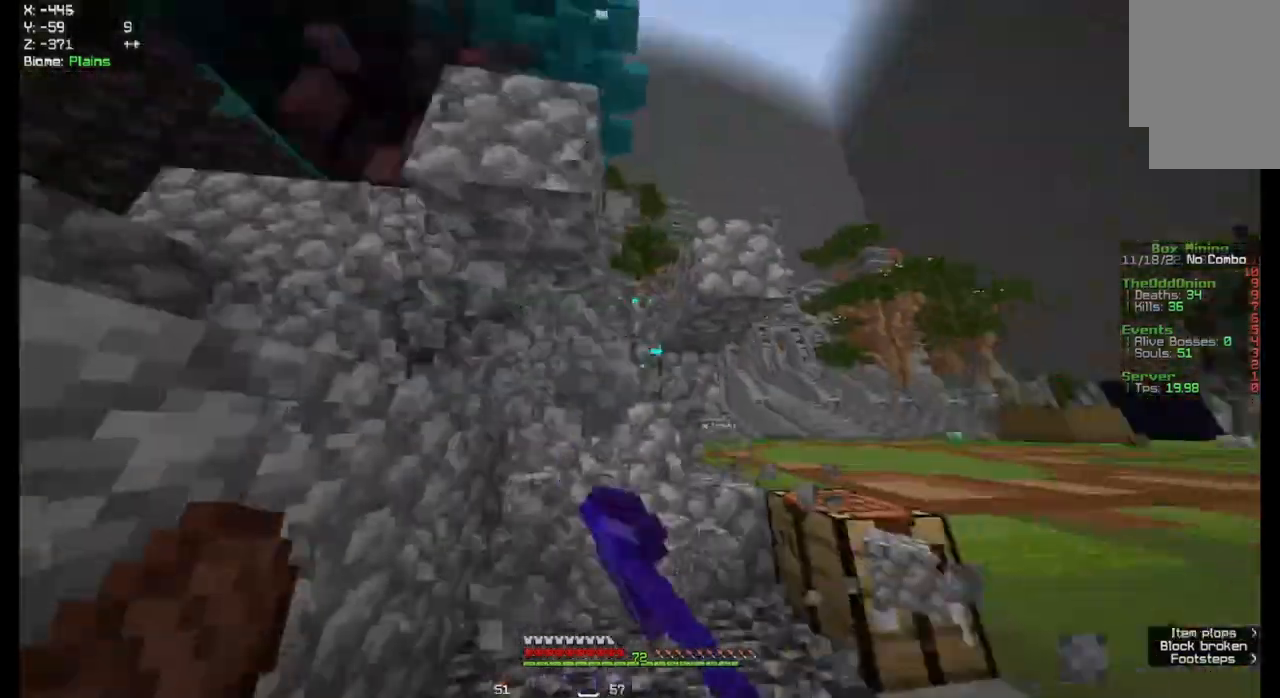
{"keys": ["a"], "mouse": ["left"], "events": []}